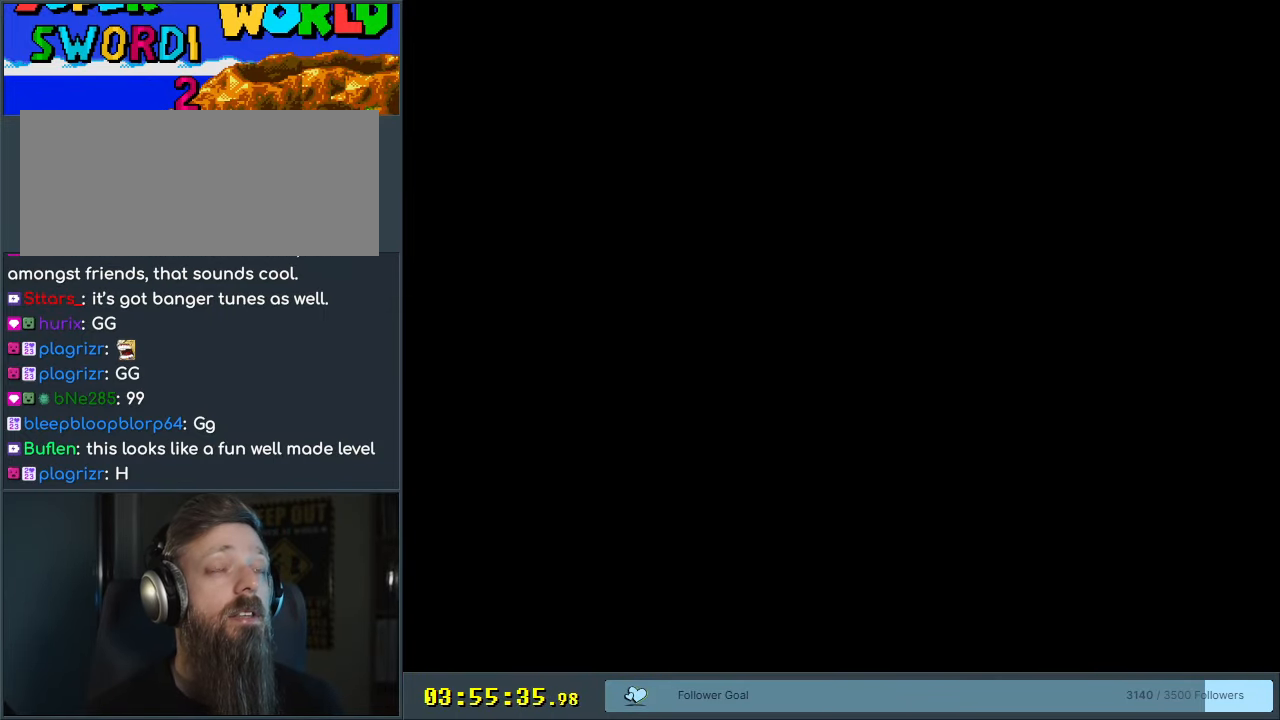
Gameplay with a controller (Nintendo layout); each line is a JSON object with the inputs held at the frame after it. "events" lists button and stick changes between this image and that frame as [ms after this image, input, new state], when the widget could be followed in between. Not read: L3 R3.
{"buttons": [], "events": []}
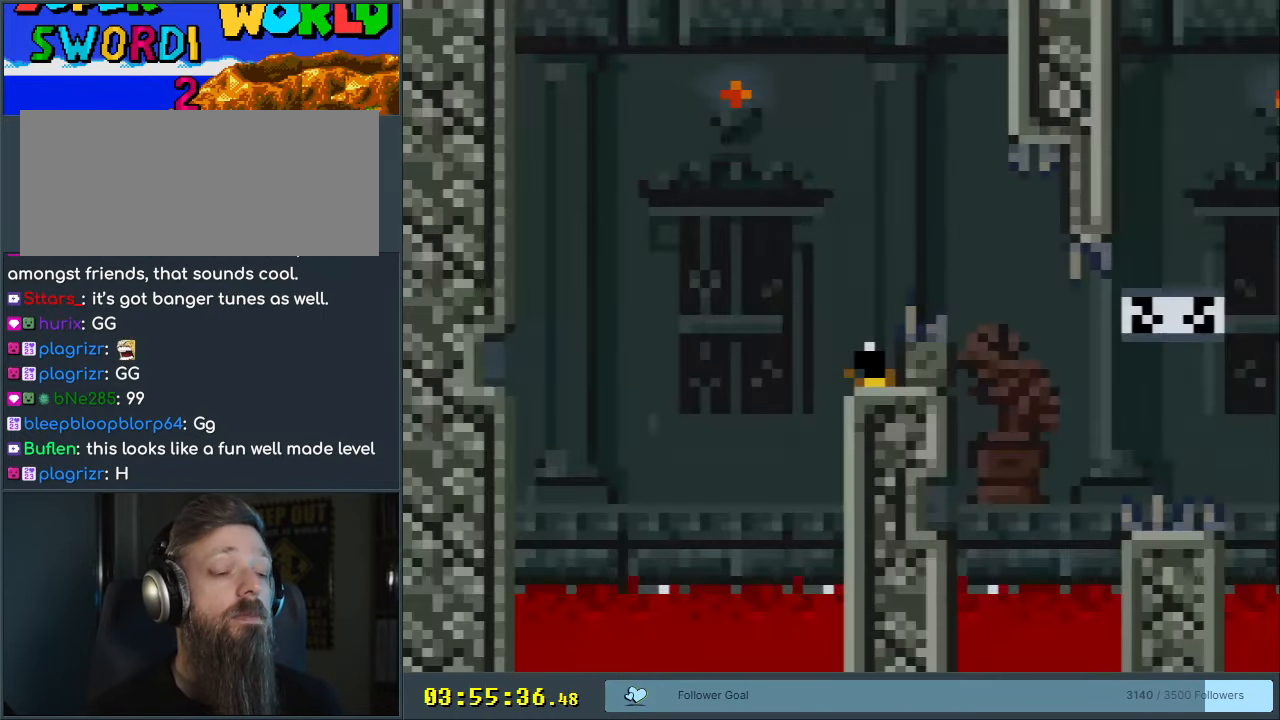
{"buttons": ["Y", "DPAD_RIGHT"], "events": [[17, "Y", "down"], [267, "DPAD_RIGHT", "down"]]}
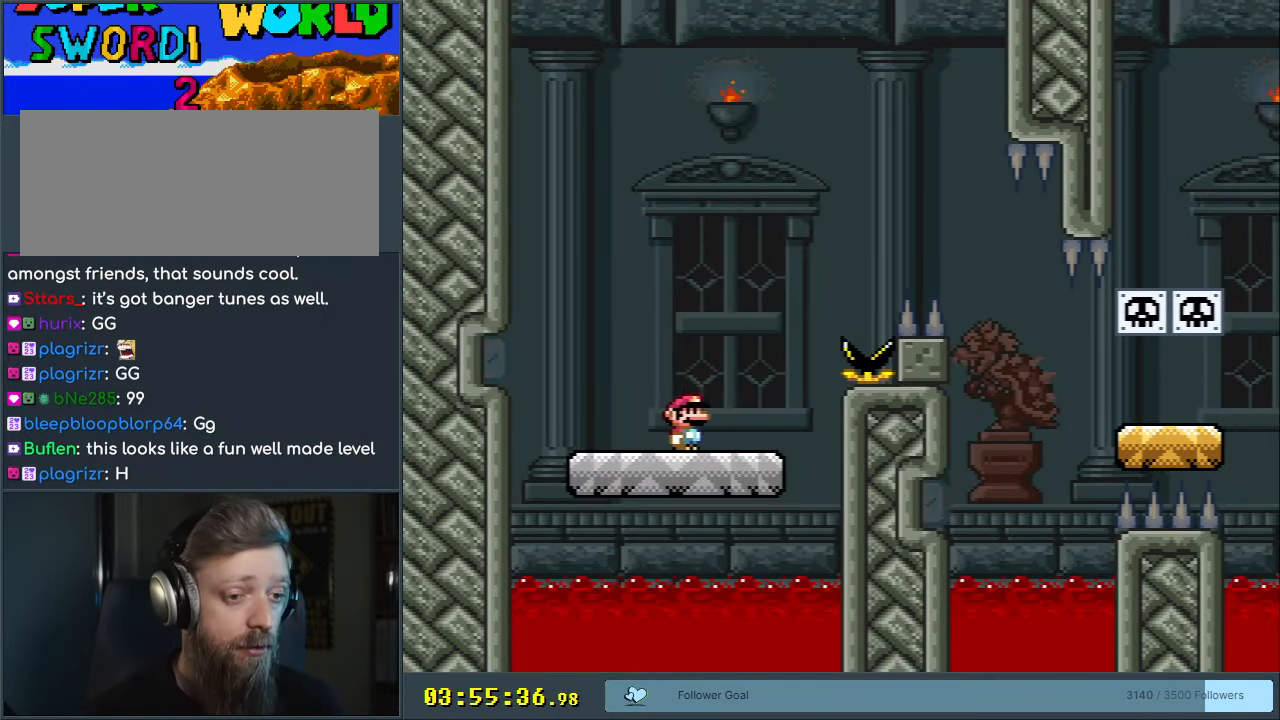
{"buttons": ["Y", "DPAD_RIGHT"], "events": [[50, "B", "down"], [417, "B", "up"]]}
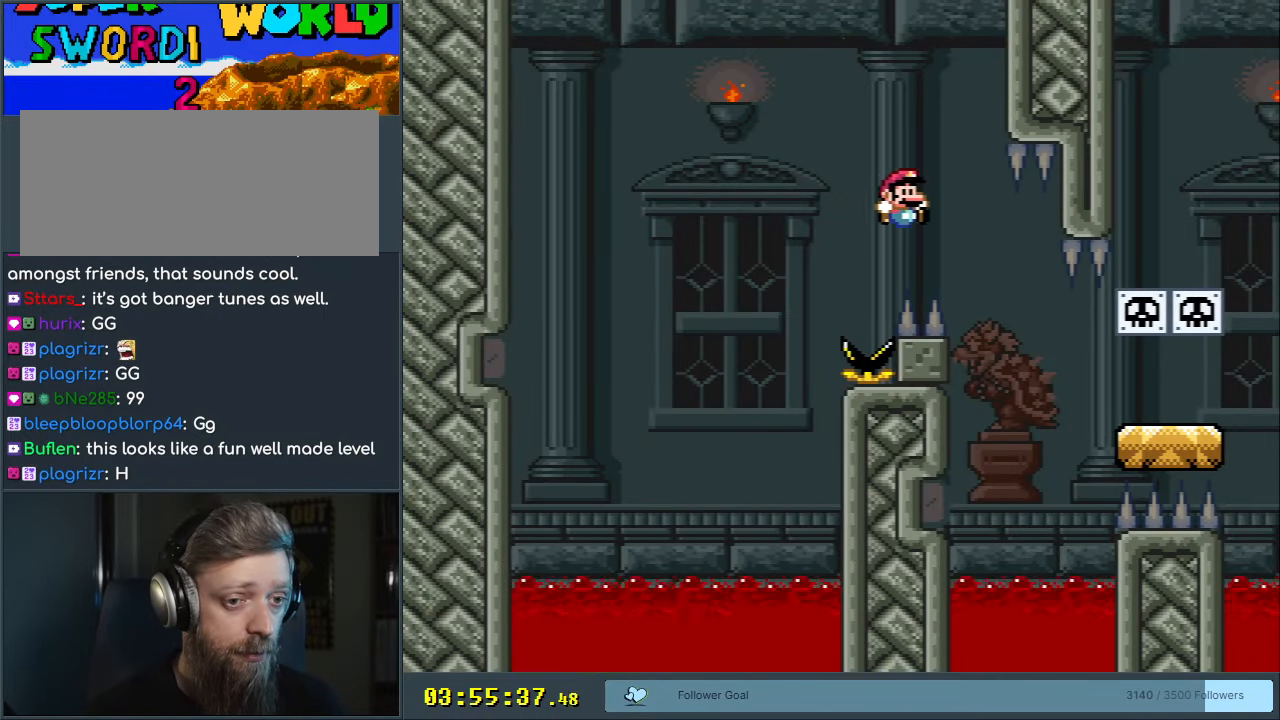
{"buttons": ["Y", "DPAD_RIGHT"], "events": [[17, "B", "down"], [483, "B", "up"]]}
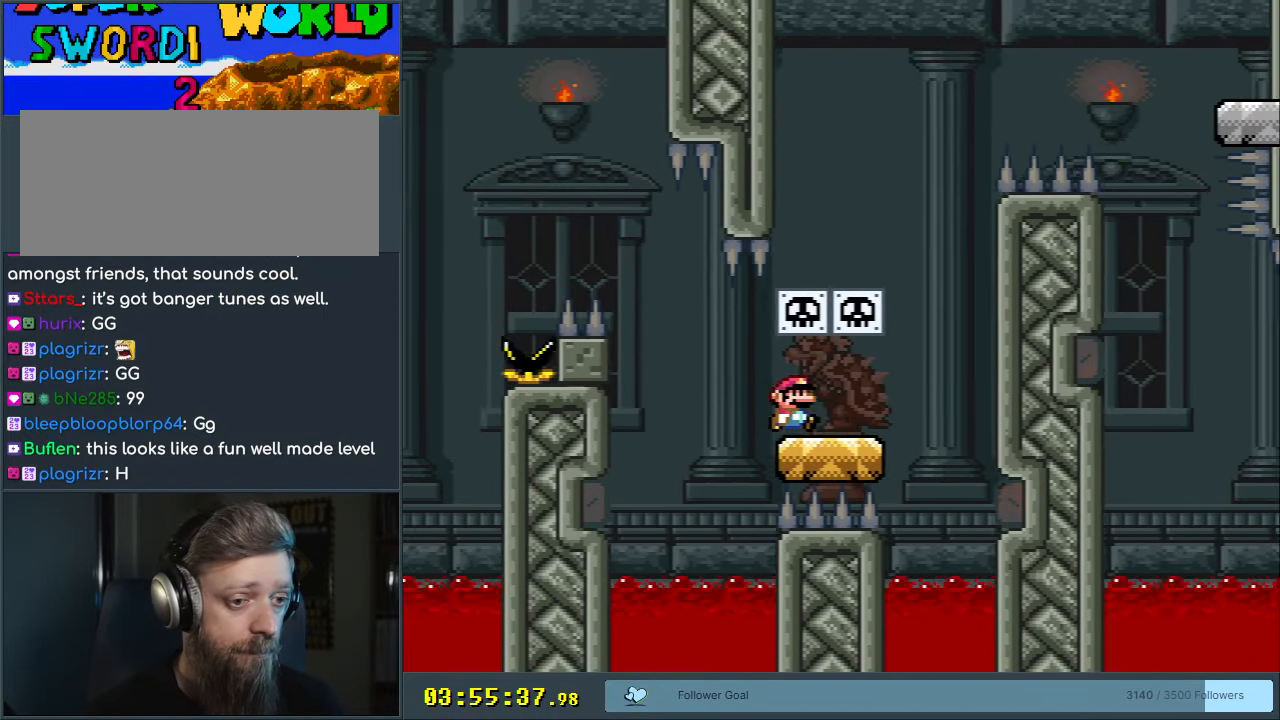
{"buttons": ["B", "Y", "DPAD_RIGHT"], "events": [[150, "A", "down"], [150, "DPAD_LEFT", "down"], [150, "DPAD_RIGHT", "up"], [150, "X", "down"], [150, "Y", "up"], [167, "DPAD_LEFT", "up"], [267, "DPAD_RIGHT", "down"], [317, "A", "up"], [317, "X", "up"], [317, "Y", "down"], [483, "B", "down"]]}
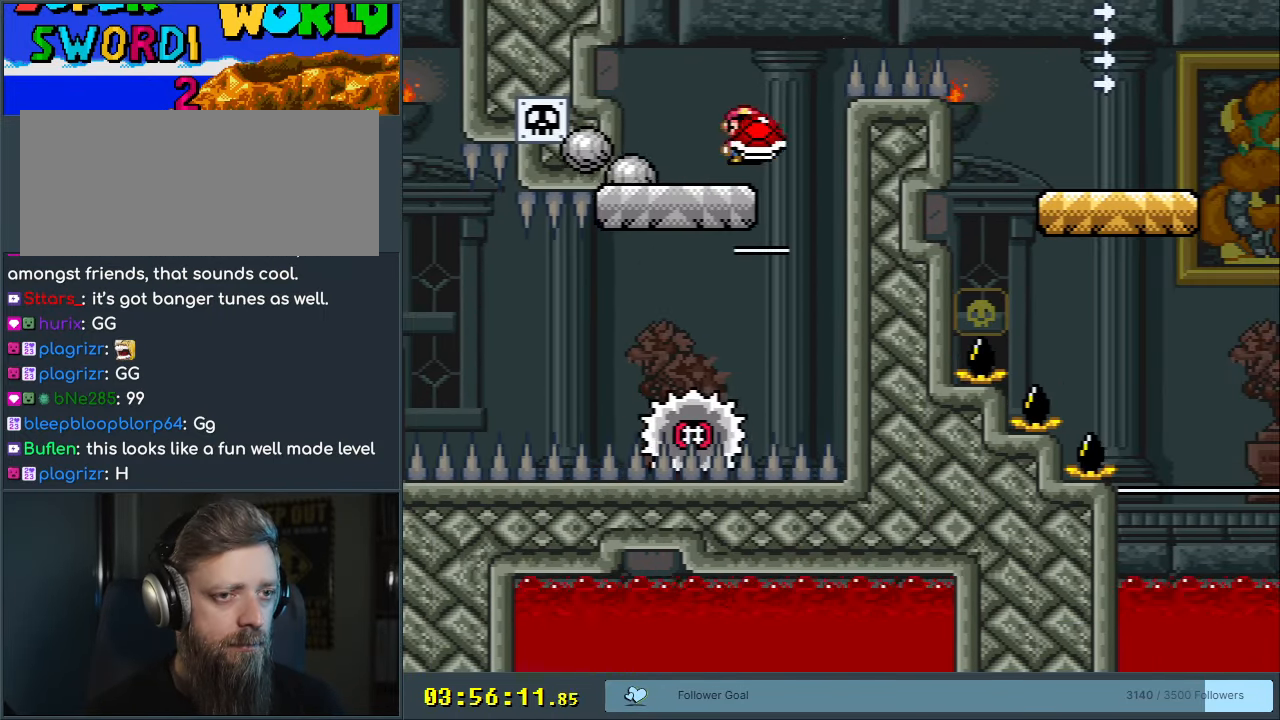
{"buttons": ["B", "Y", "DPAD_RIGHT"], "events": []}
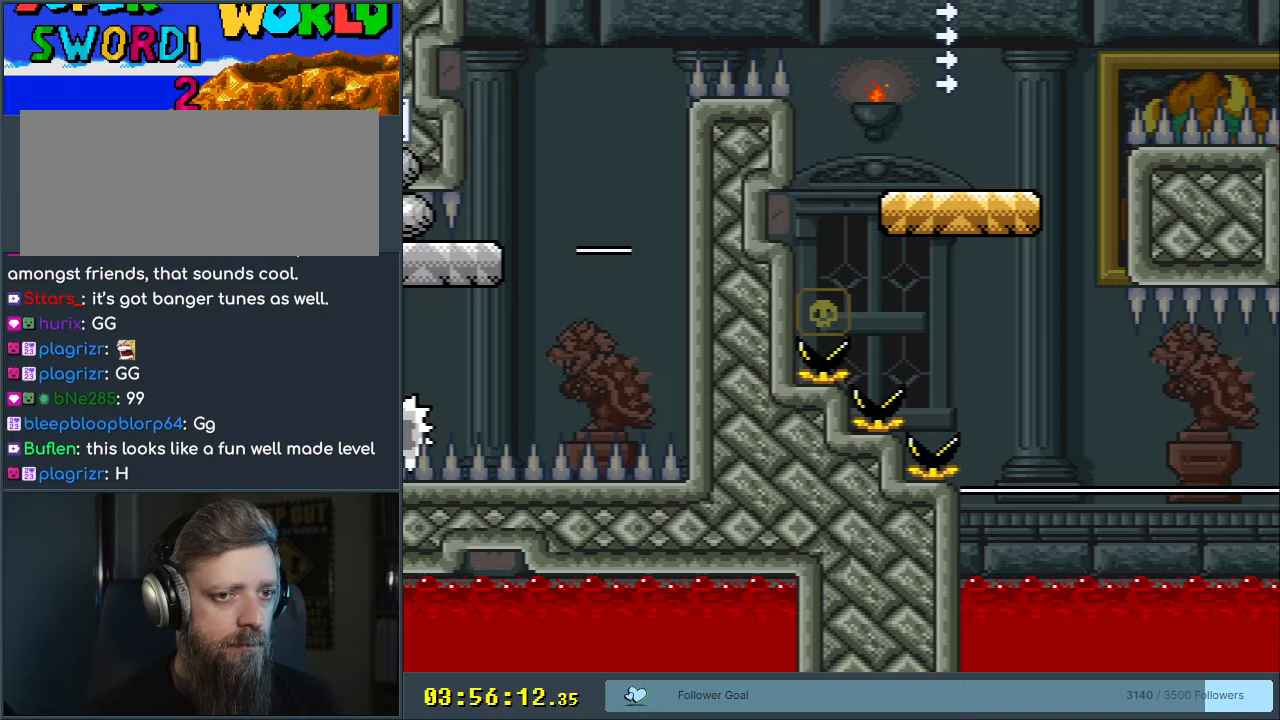
{"buttons": ["Y", "DPAD_LEFT"], "events": [[17, "Y", "up"], [133, "Y", "down"], [150, "B", "up"], [217, "DPAD_RIGHT", "up"], [433, "DPAD_LEFT", "down"]]}
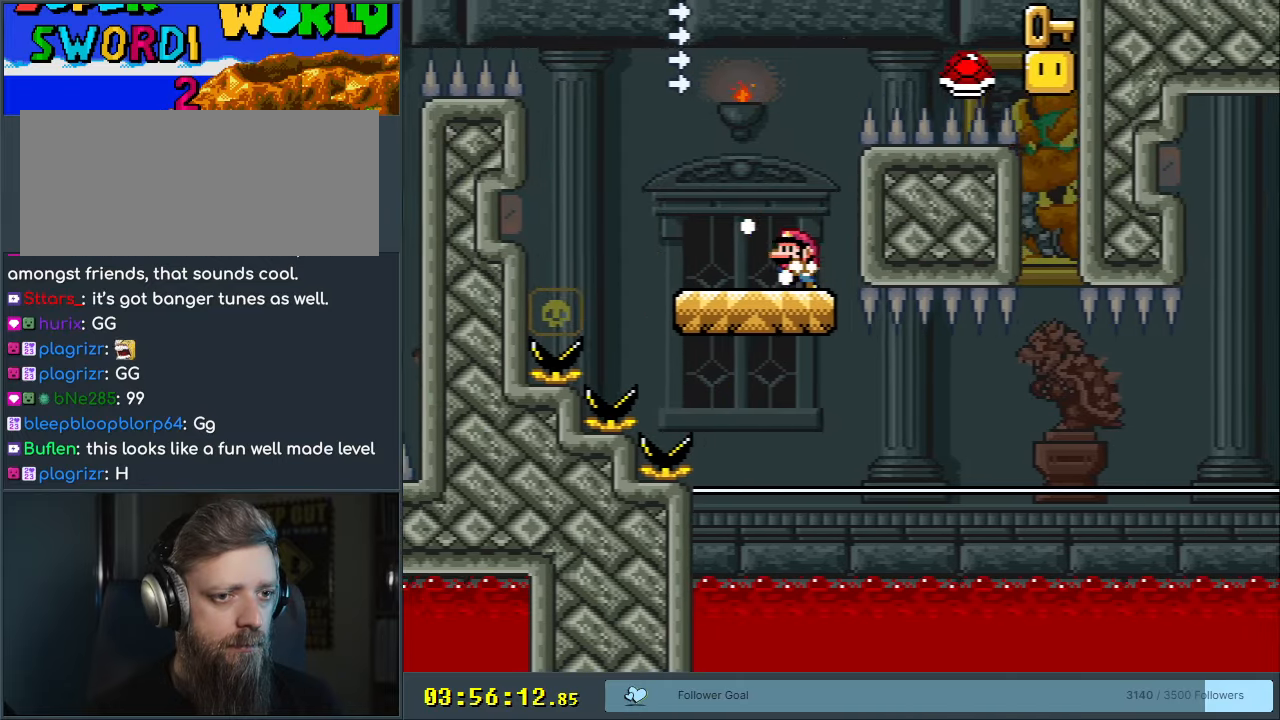
{"buttons": ["Y"], "events": [[17, "DPAD_LEFT", "up"], [83, "DPAD_RIGHT", "down"], [133, "DPAD_RIGHT", "up"], [333, "DPAD_LEFT", "down"], [450, "DPAD_LEFT", "up"]]}
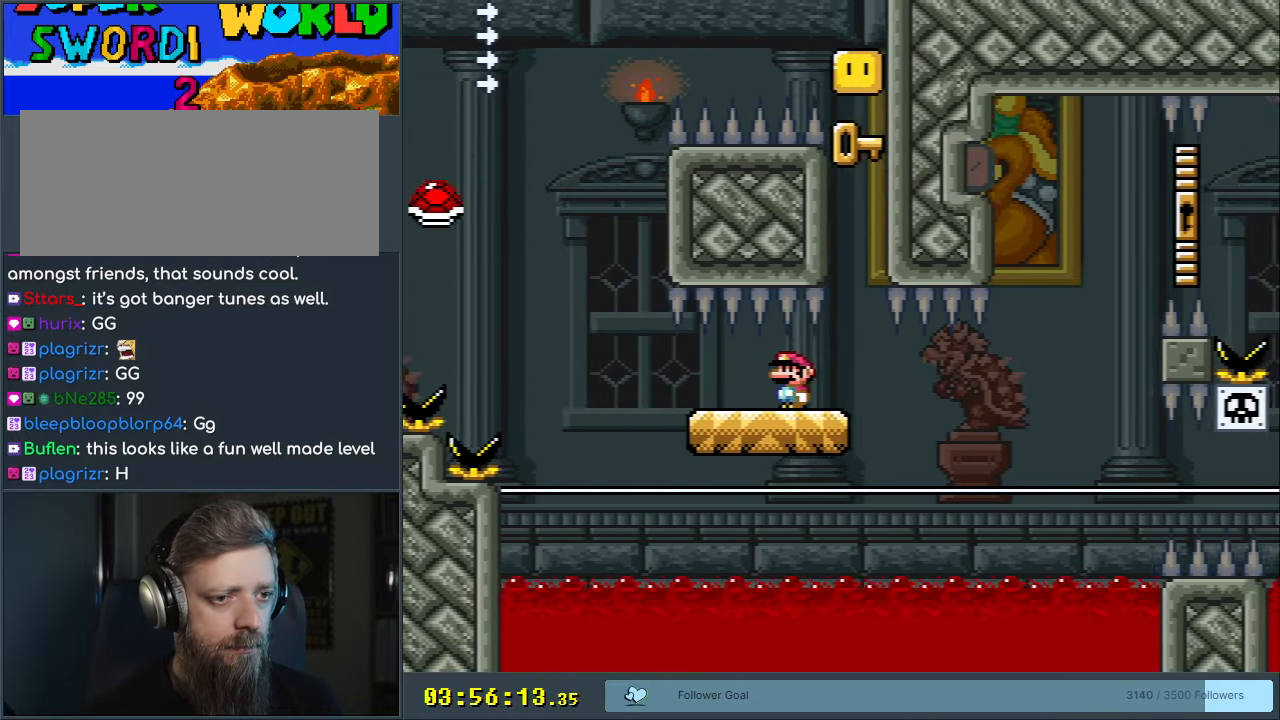
{"buttons": ["Y", "DPAD_RIGHT"], "events": [[100, "DPAD_LEFT", "down"], [300, "DPAD_LEFT", "up"], [450, "DPAD_RIGHT", "down"]]}
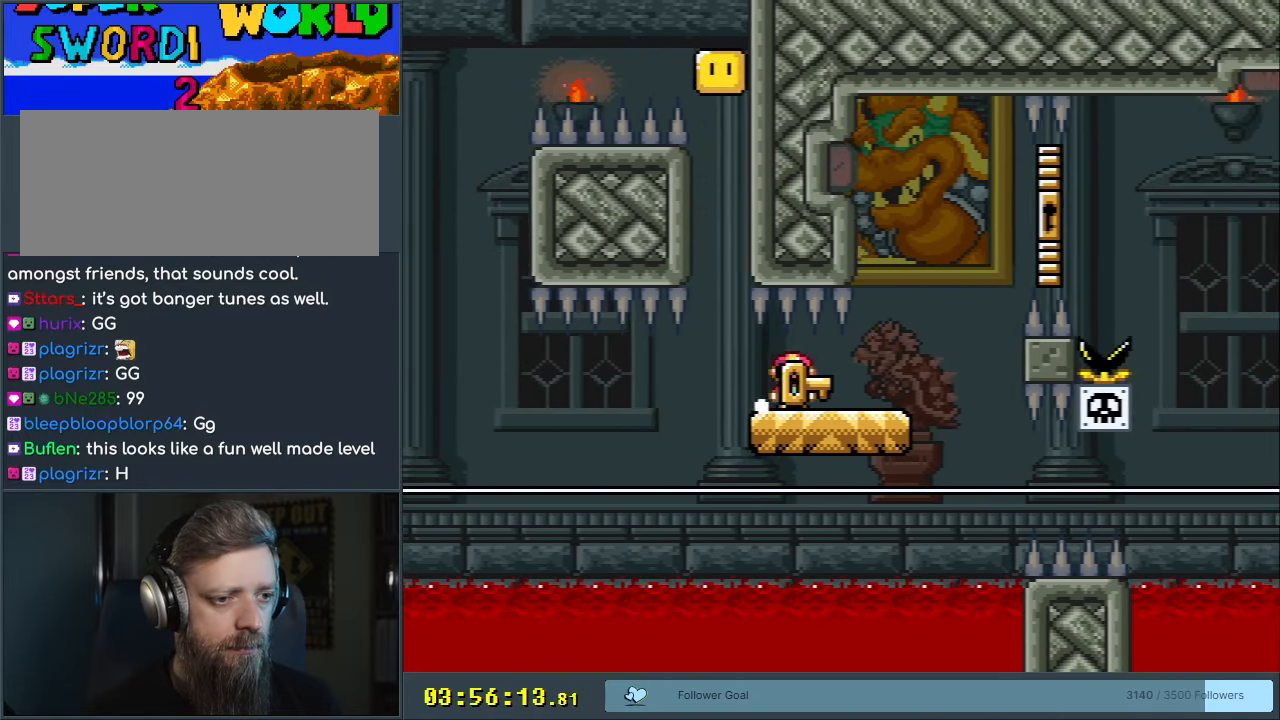
{"buttons": ["B", "Y", "DPAD_RIGHT"], "events": [[200, "B", "down"], [333, "B", "up"], [433, "B", "down"]]}
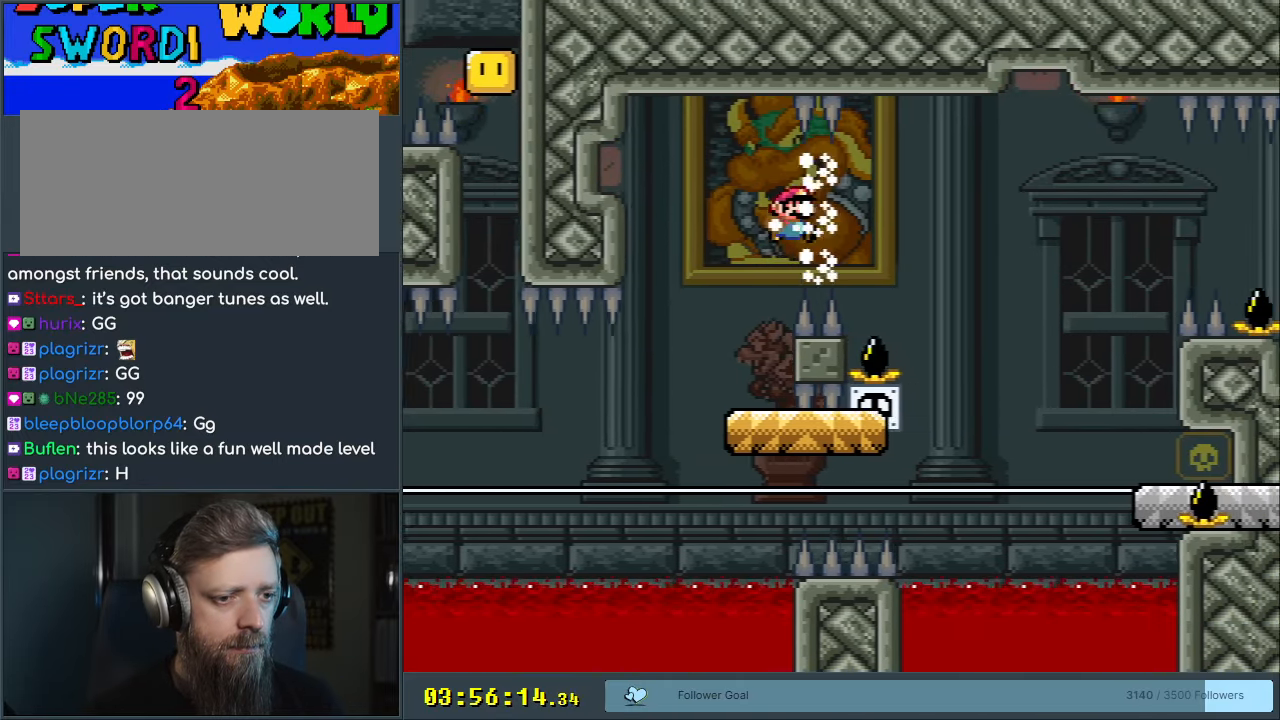
{"buttons": ["B", "Y", "DPAD_RIGHT"], "events": [[200, "DPAD_RIGHT", "up"], [283, "B", "up"], [417, "DPAD_RIGHT", "down"], [500, "B", "down"]]}
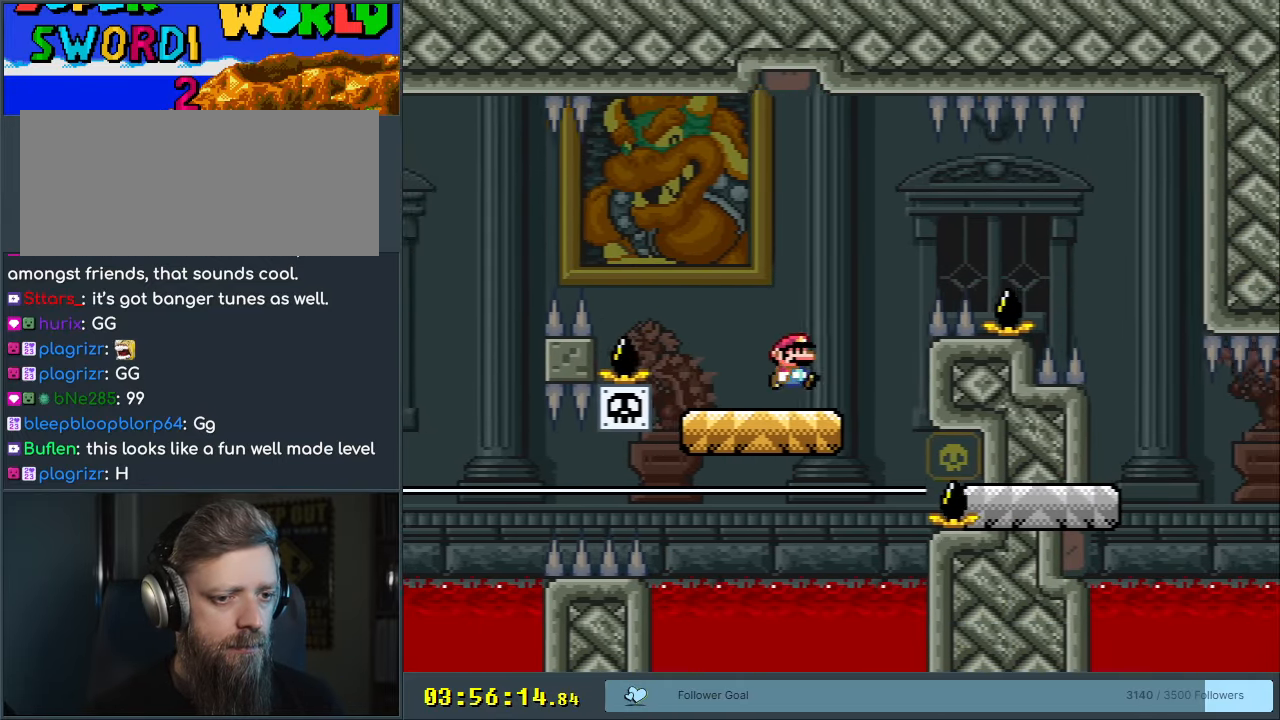
{"buttons": ["B", "Y", "DPAD_RIGHT"], "events": [[100, "B", "up"], [200, "B", "down"]]}
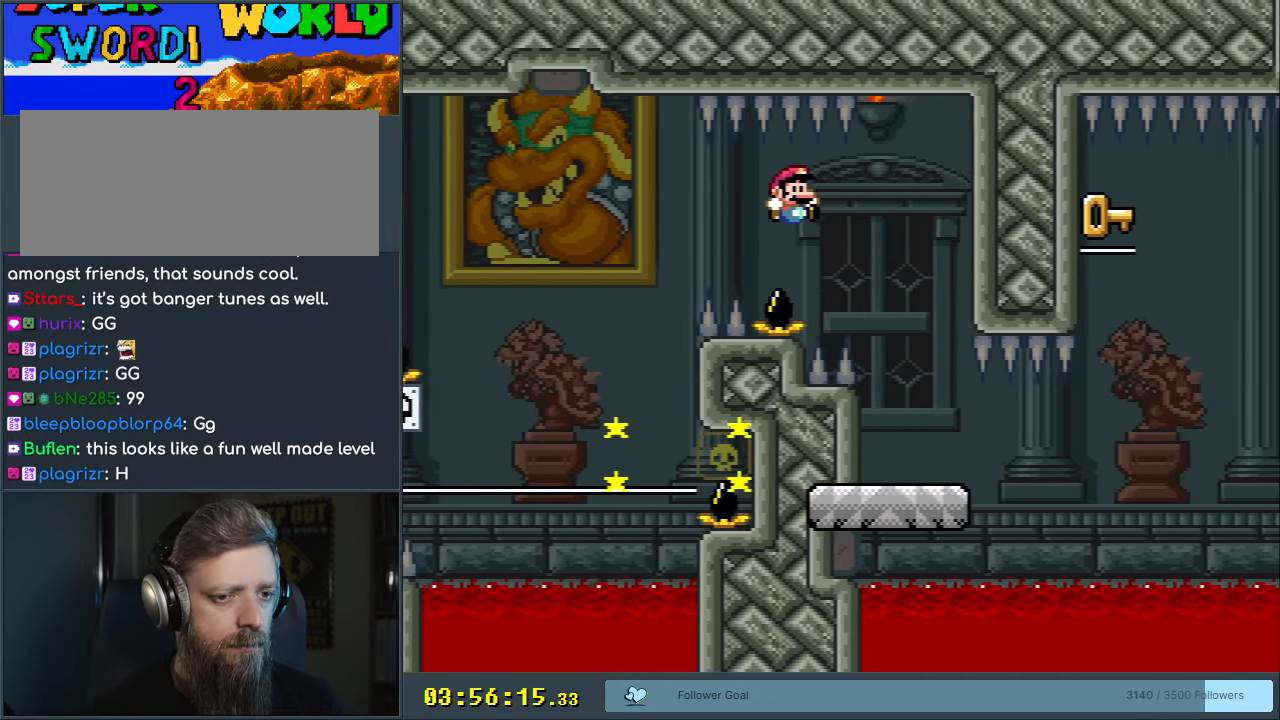
{"buttons": ["Y", "DPAD_RIGHT"], "events": [[100, "B", "up"], [100, "DPAD_RIGHT", "up"], [200, "DPAD_LEFT", "down"], [233, "DPAD_LEFT", "up"], [283, "DPAD_RIGHT", "down"]]}
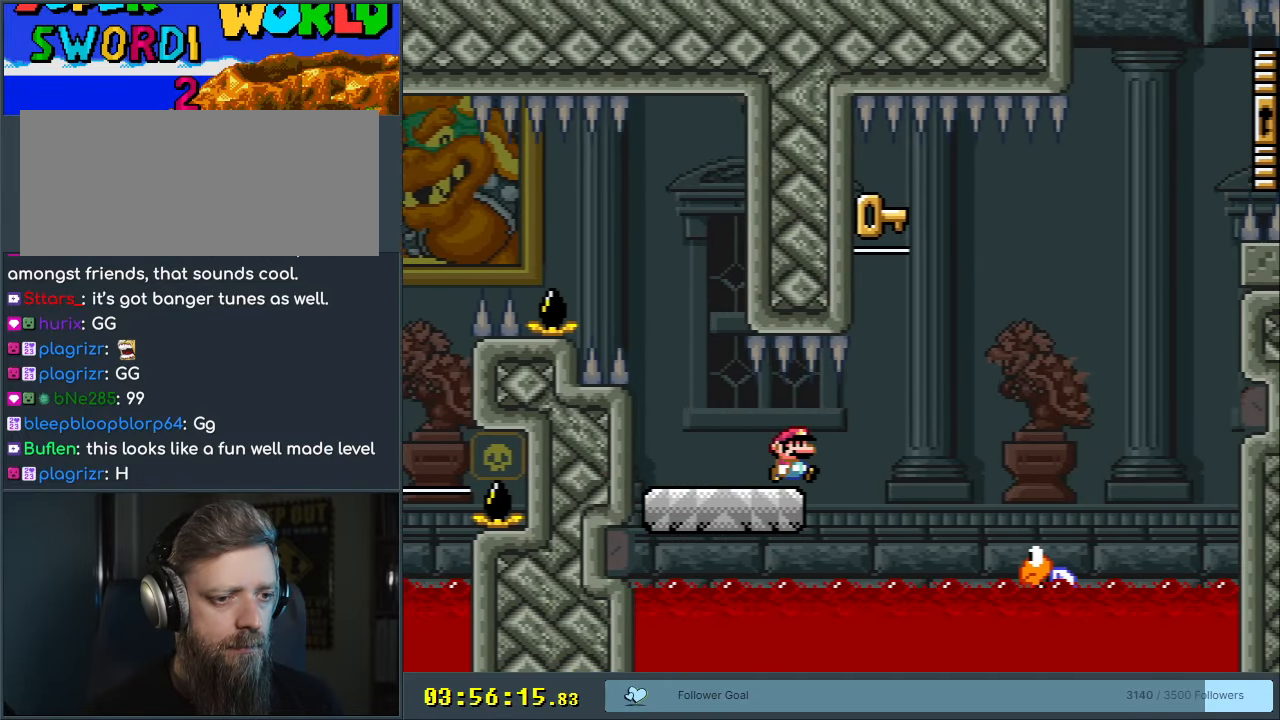
{"buttons": ["B", "Y"], "events": [[83, "B", "down"], [117, "DPAD_RIGHT", "up"], [250, "DPAD_LEFT", "down"], [417, "DPAD_LEFT", "up"]]}
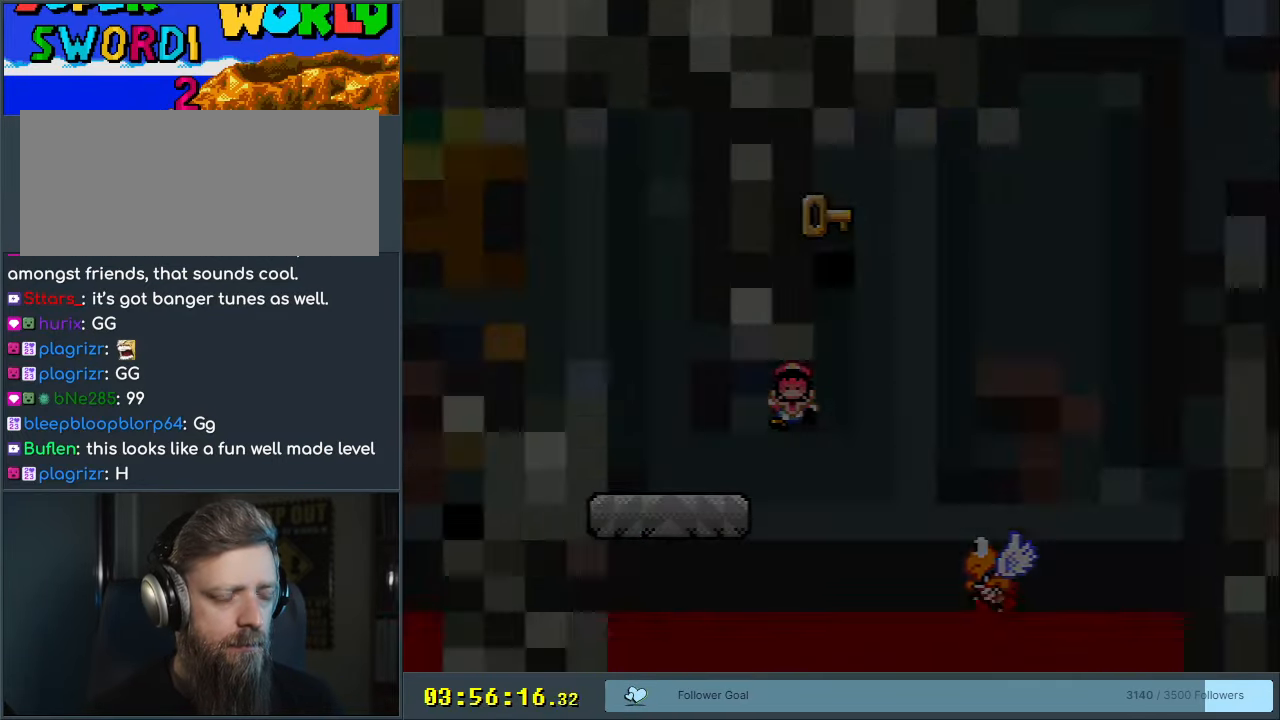
{"buttons": [], "events": [[117, "B", "up"], [117, "Y", "up"]]}
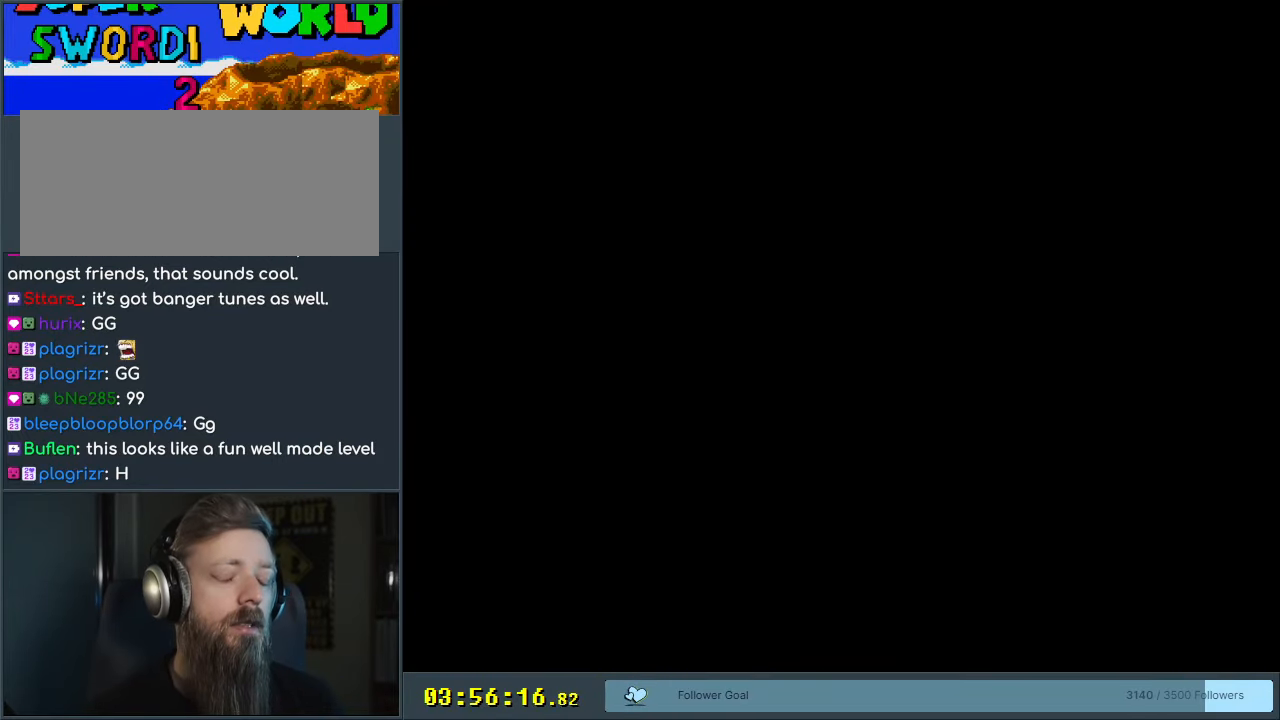
{"buttons": ["Y", "DPAD_LEFT"], "events": [[17, "Y", "down"], [33, "B", "down"], [217, "B", "up"], [217, "DPAD_LEFT", "down"], [267, "DPAD_LEFT", "up"], [467, "DPAD_LEFT", "down"]]}
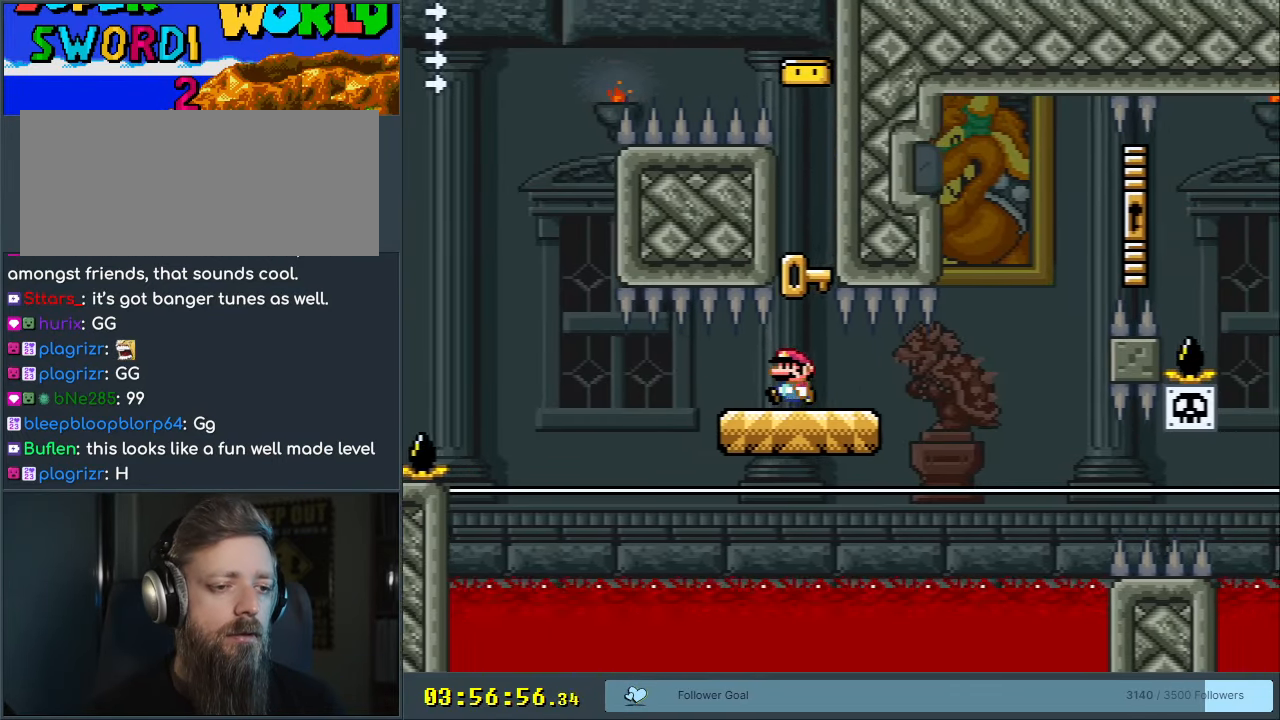
{"buttons": ["B", "Y", "DPAD_RIGHT"], "events": [[133, "DPAD_LEFT", "up"], [217, "DPAD_RIGHT", "down"], [483, "B", "down"]]}
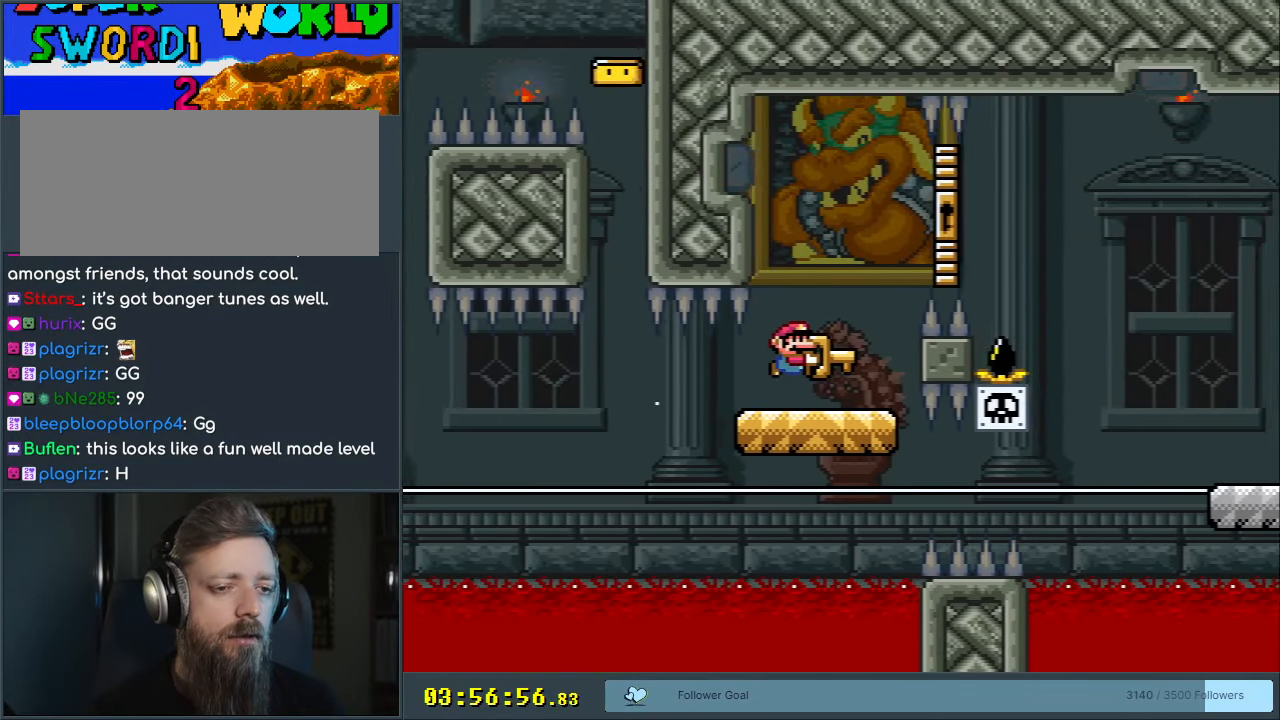
{"buttons": ["B", "Y", "DPAD_RIGHT"], "events": [[133, "B", "up"], [200, "B", "down"]]}
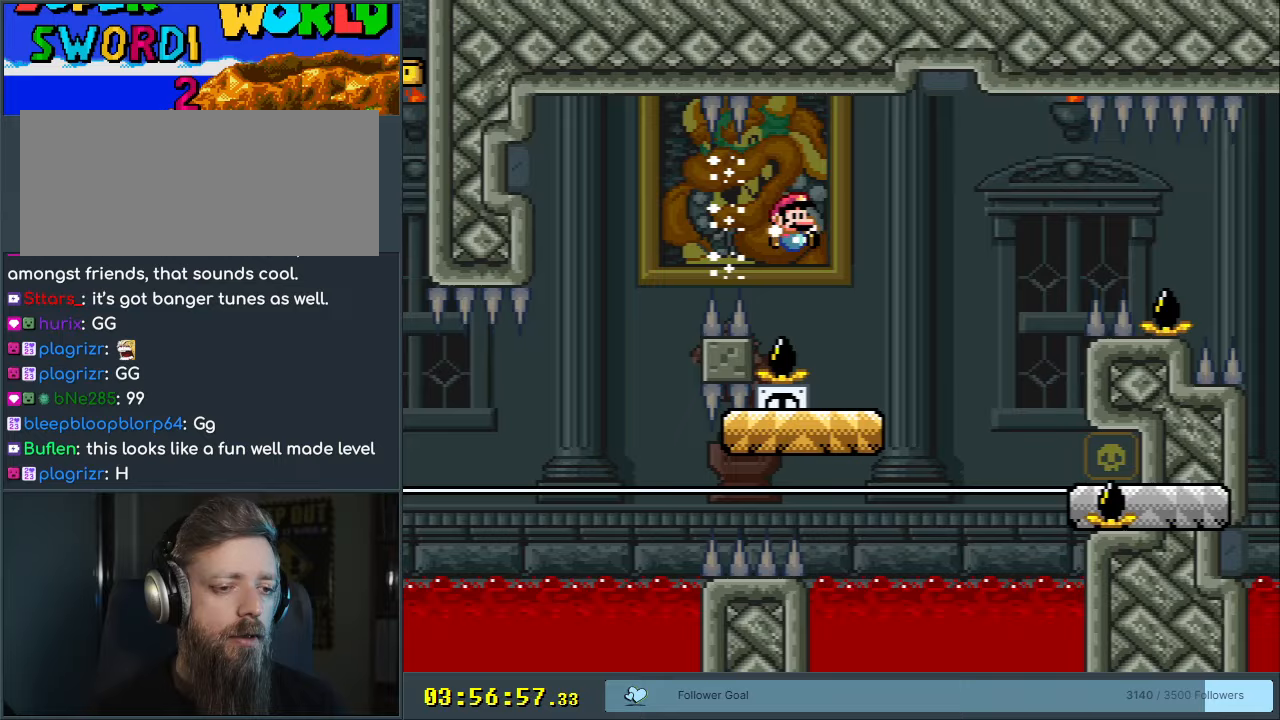
{"buttons": ["Y", "DPAD_RIGHT"], "events": [[100, "B", "up"], [350, "B", "down"], [433, "B", "up"]]}
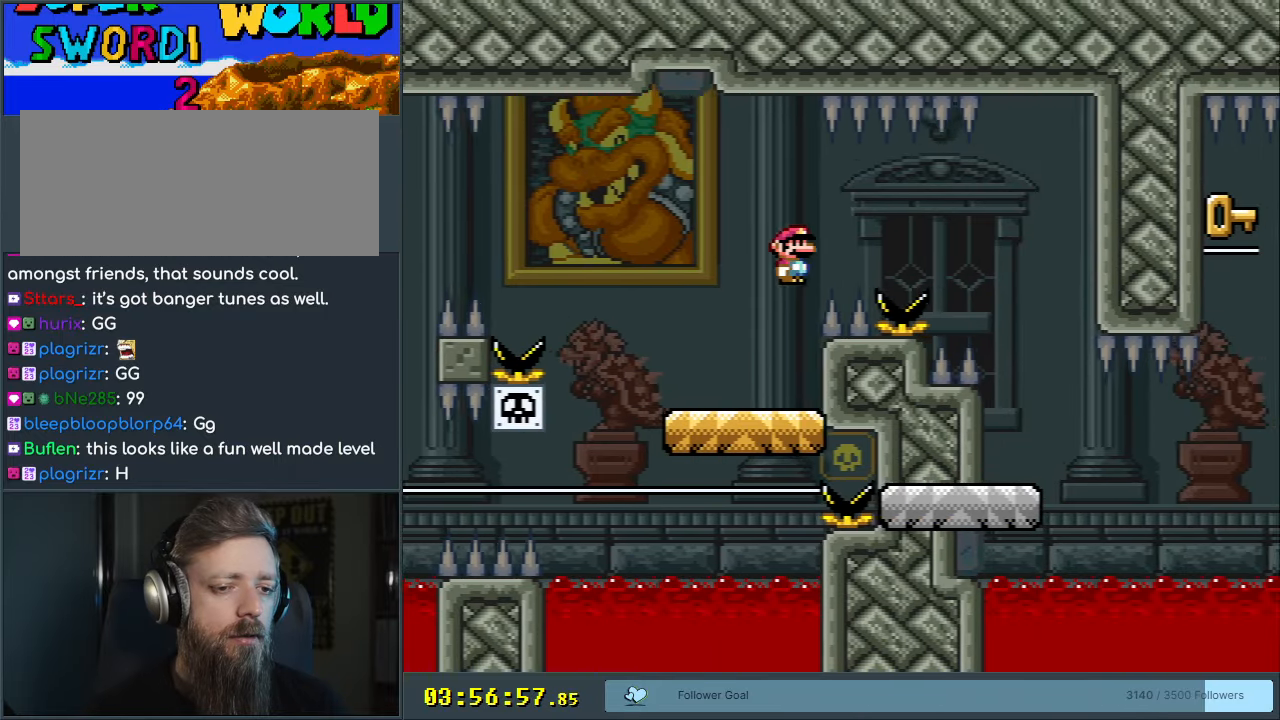
{"buttons": ["B", "Y", "DPAD_UP", "DPAD_LEFT"], "events": [[17, "B", "down"], [350, "DPAD_RIGHT", "up"], [417, "DPAD_LEFT", "down"], [500, "DPAD_UP", "down"]]}
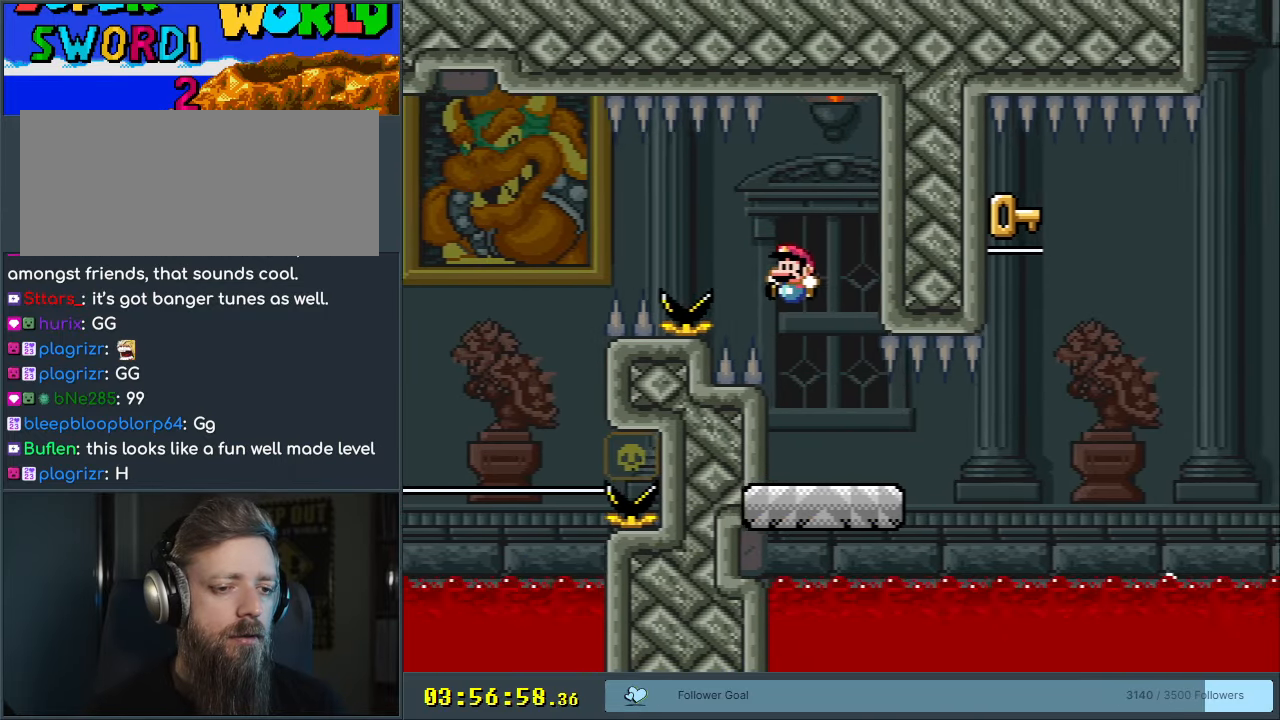
{"buttons": ["Y", "DPAD_RIGHT"], "events": [[17, "DPAD_LEFT", "up"], [33, "DPAD_RIGHT", "down"], [33, "DPAD_UP", "up"], [200, "B", "up"], [200, "DPAD_RIGHT", "up"], [300, "DPAD_LEFT", "down"], [417, "DPAD_LEFT", "up"], [433, "DPAD_RIGHT", "down"]]}
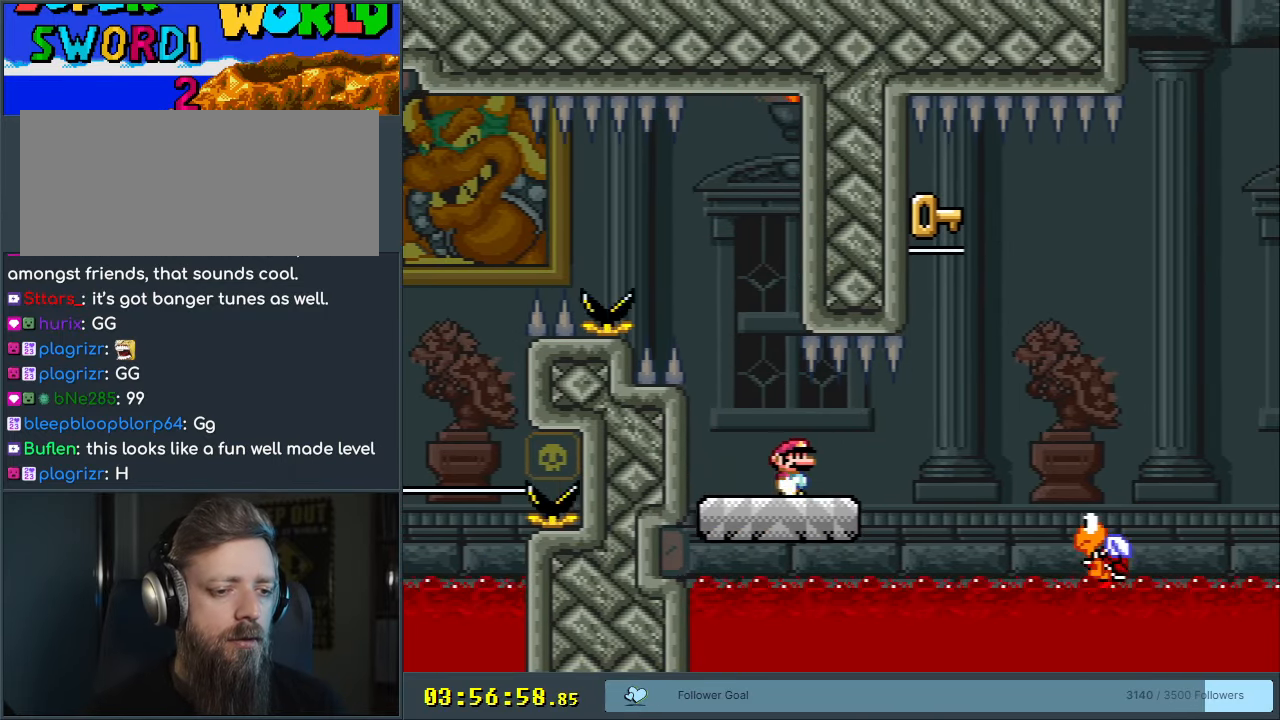
{"buttons": ["B", "Y", "DPAD_RIGHT"], "events": [[267, "B", "down"]]}
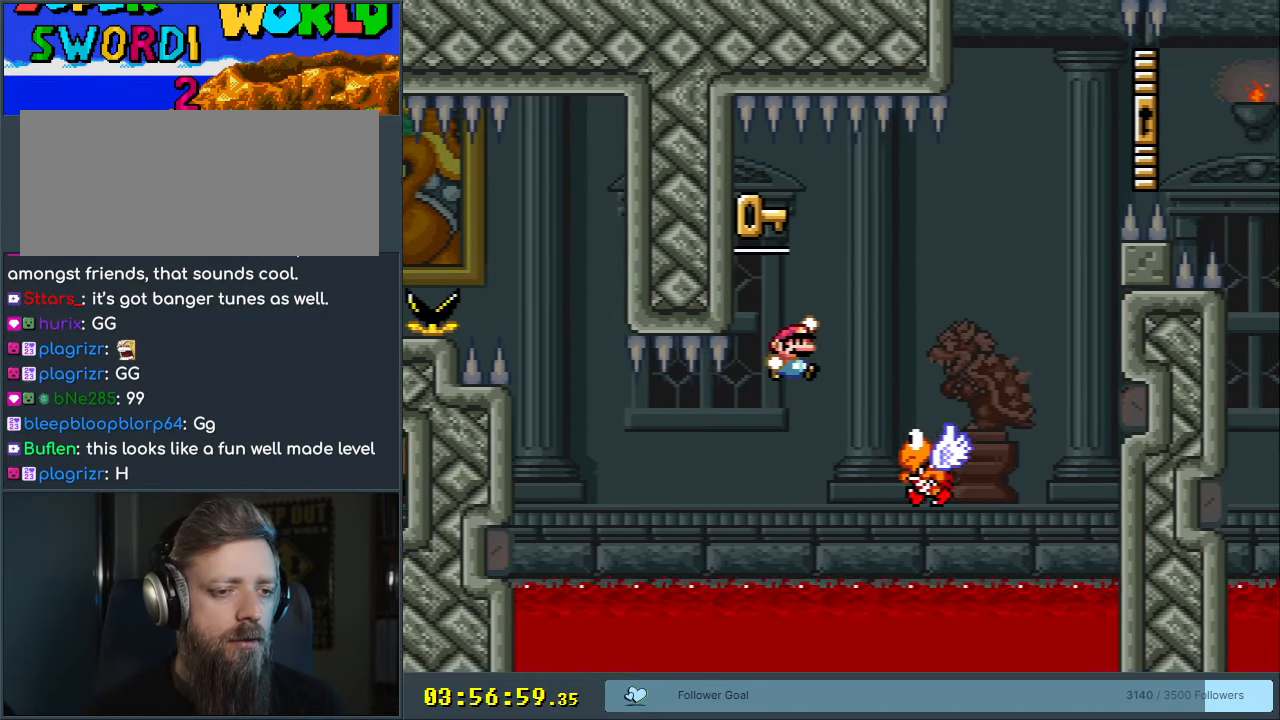
{"buttons": ["B", "Y", "DPAD_LEFT"], "events": [[67, "DPAD_RIGHT", "up"], [217, "DPAD_LEFT", "down"]]}
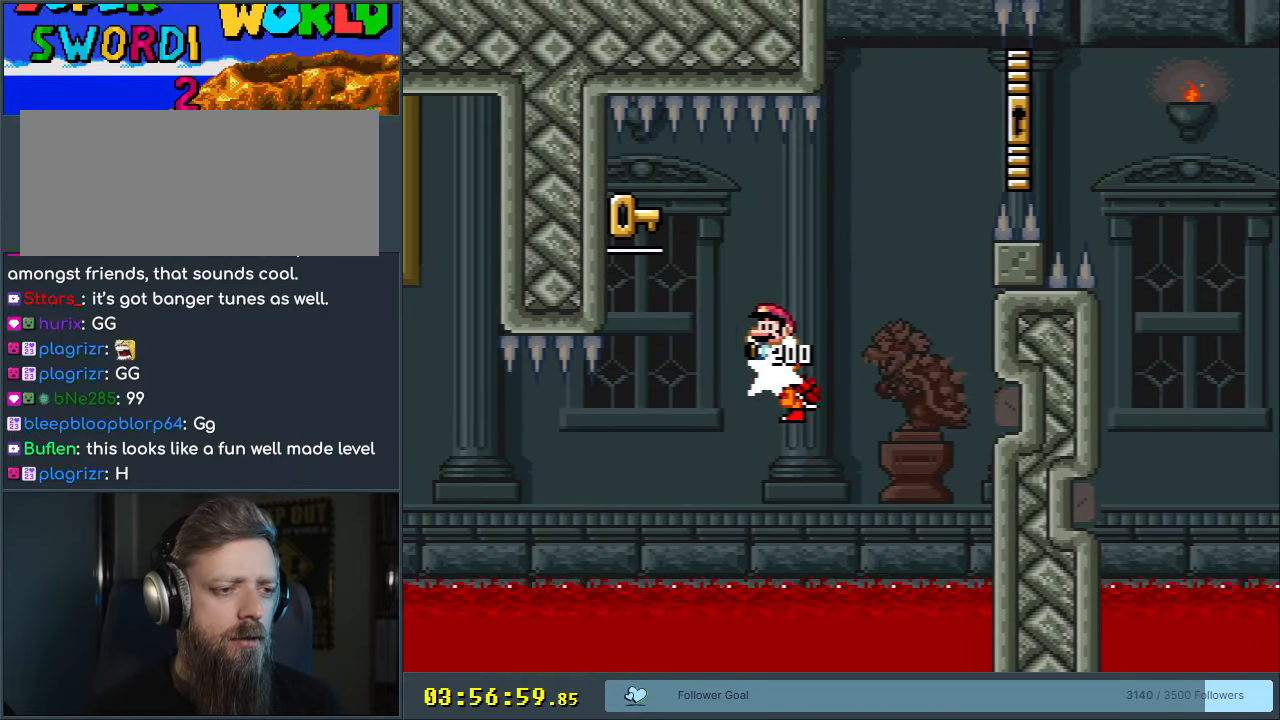
{"buttons": ["B", "Y", "DPAD_RIGHT"], "events": [[67, "B", "up"], [233, "B", "down"], [233, "DPAD_LEFT", "up"], [333, "DPAD_RIGHT", "down"]]}
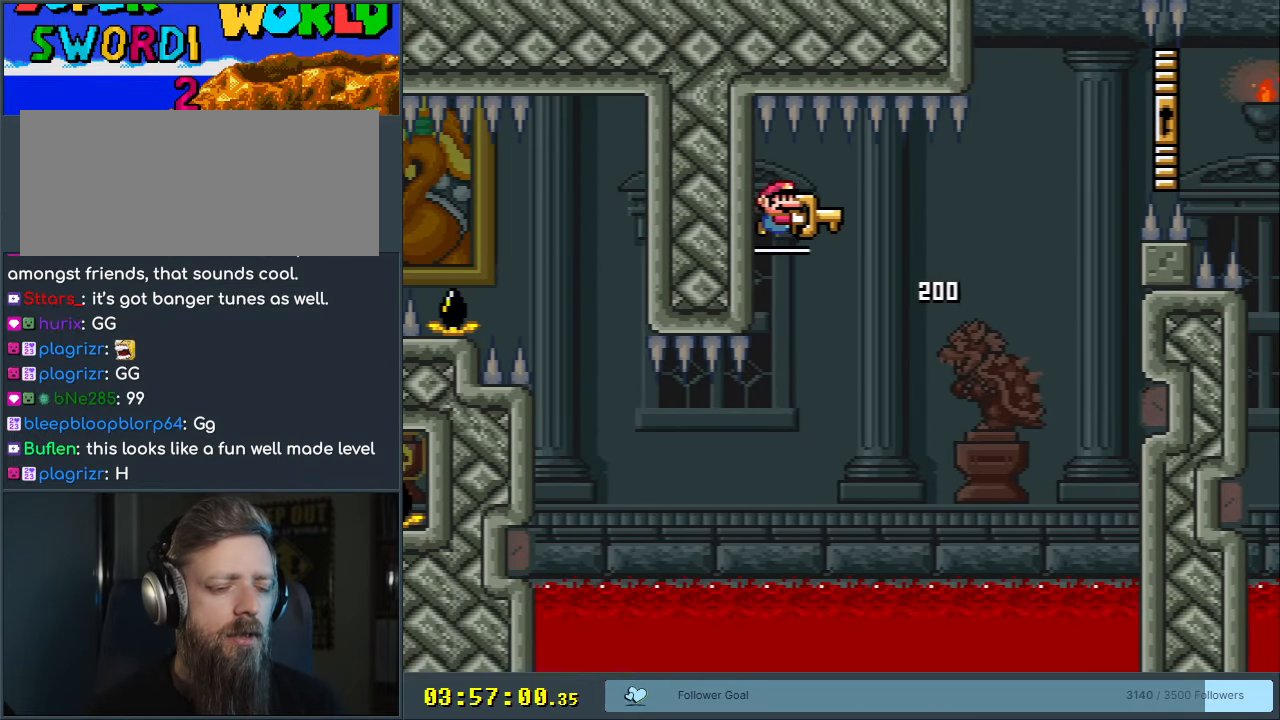
{"buttons": ["B", "Y"], "events": [[67, "DPAD_RIGHT", "up"], [183, "START", "down"], [400, "START", "up"]]}
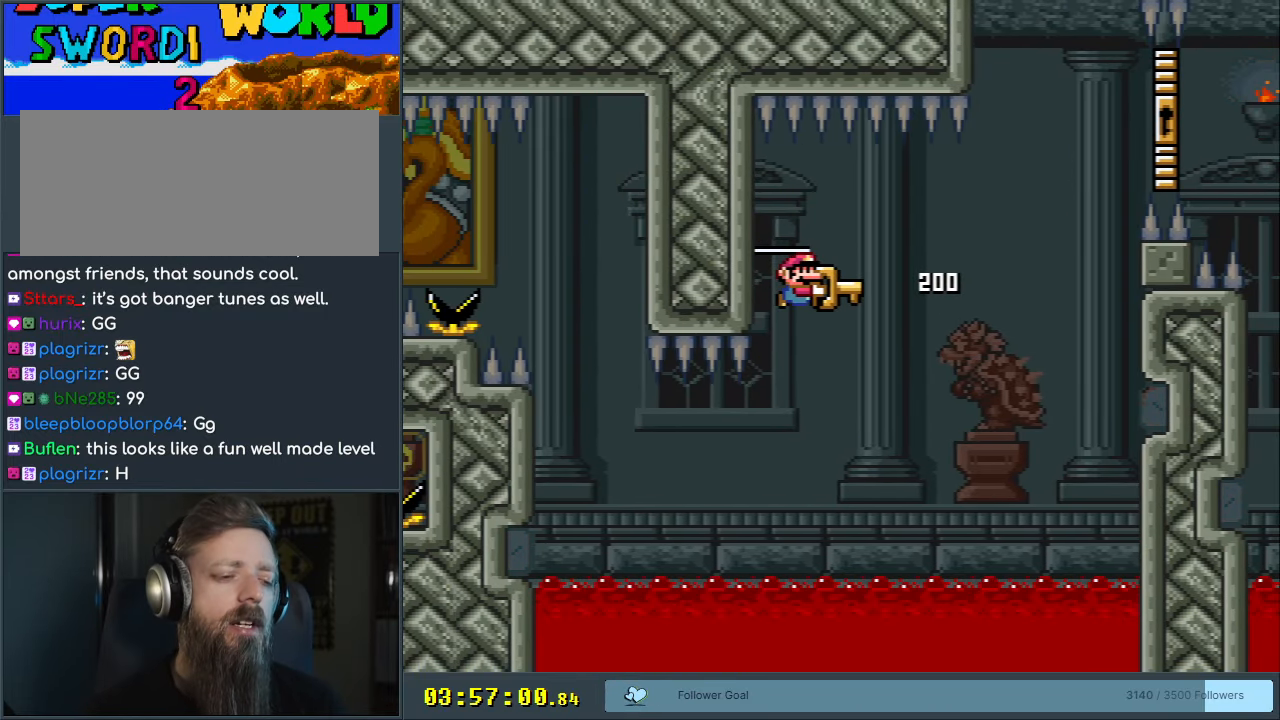
{"buttons": ["B", "Y"], "events": []}
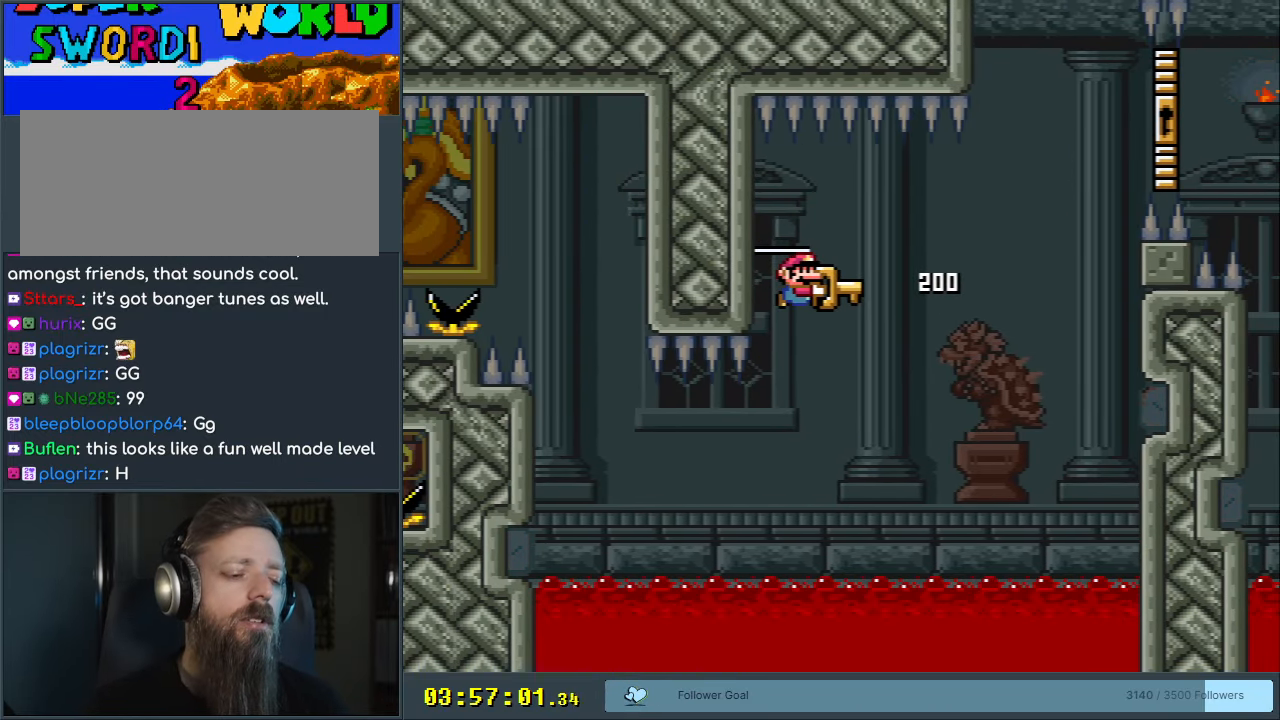
{"buttons": ["B", "Y"], "events": []}
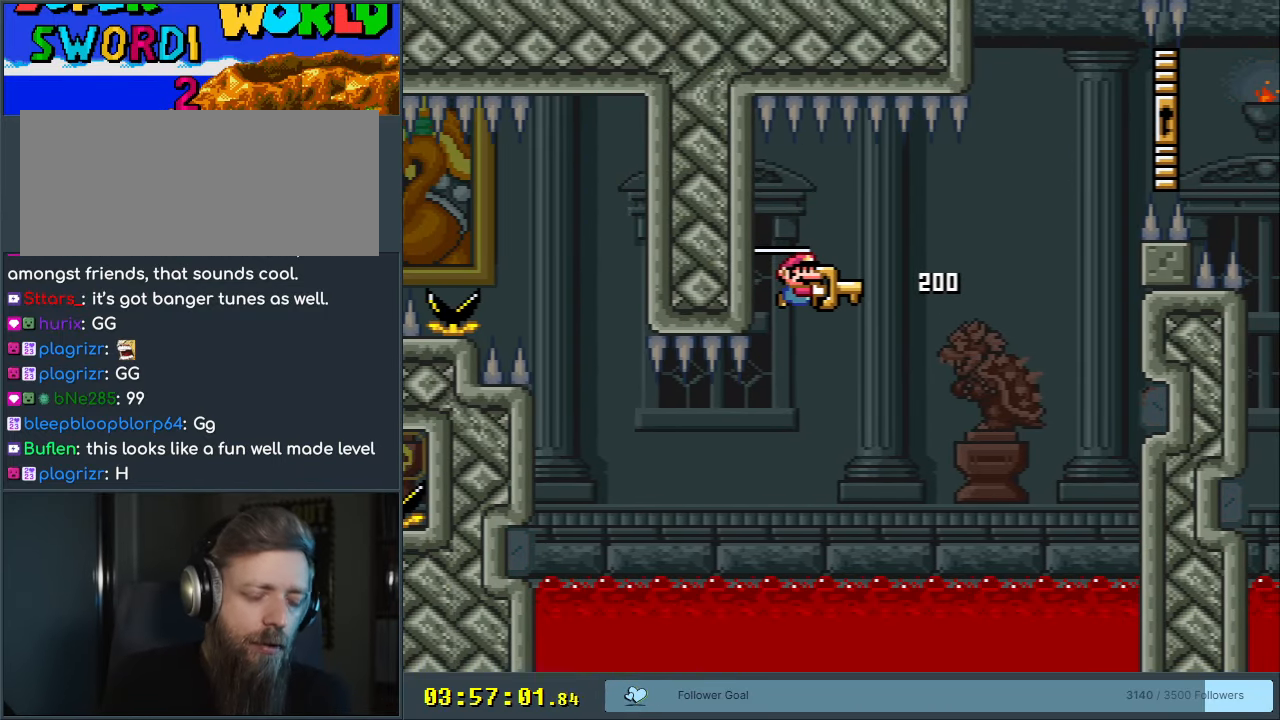
{"buttons": ["B", "Y"], "events": []}
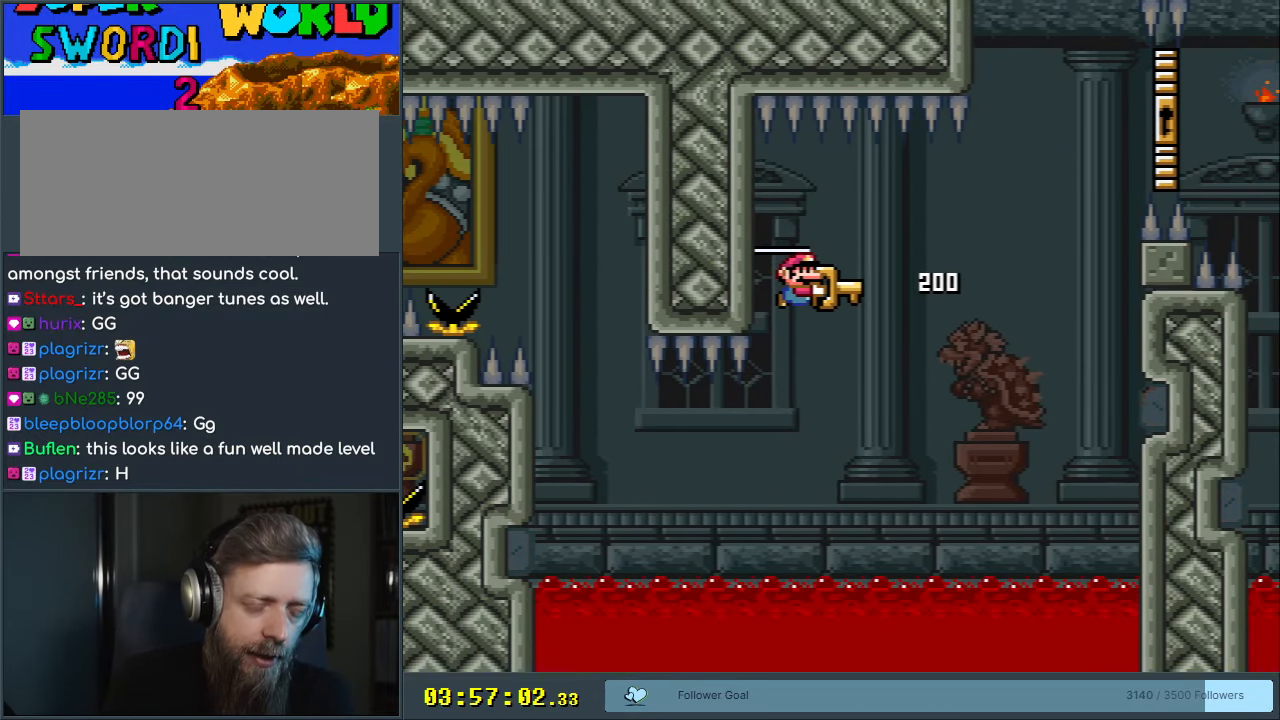
{"buttons": ["B", "Y"], "events": []}
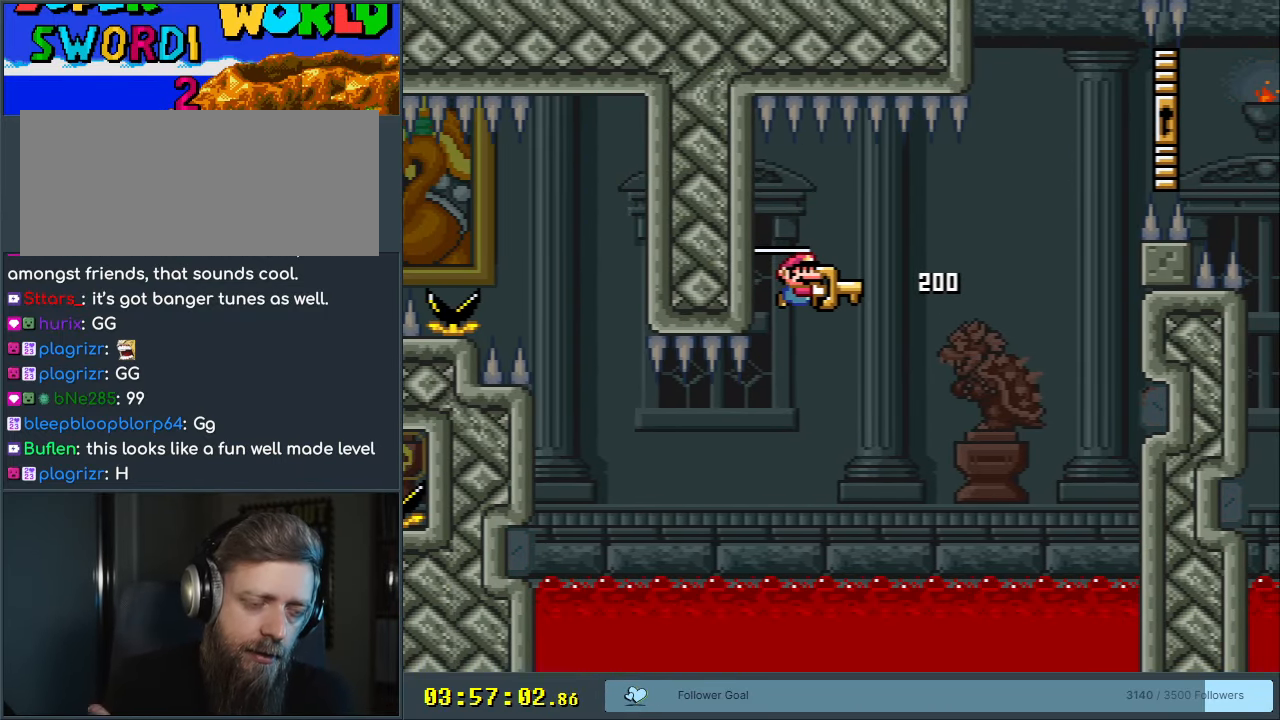
{"buttons": ["B", "Y"], "events": []}